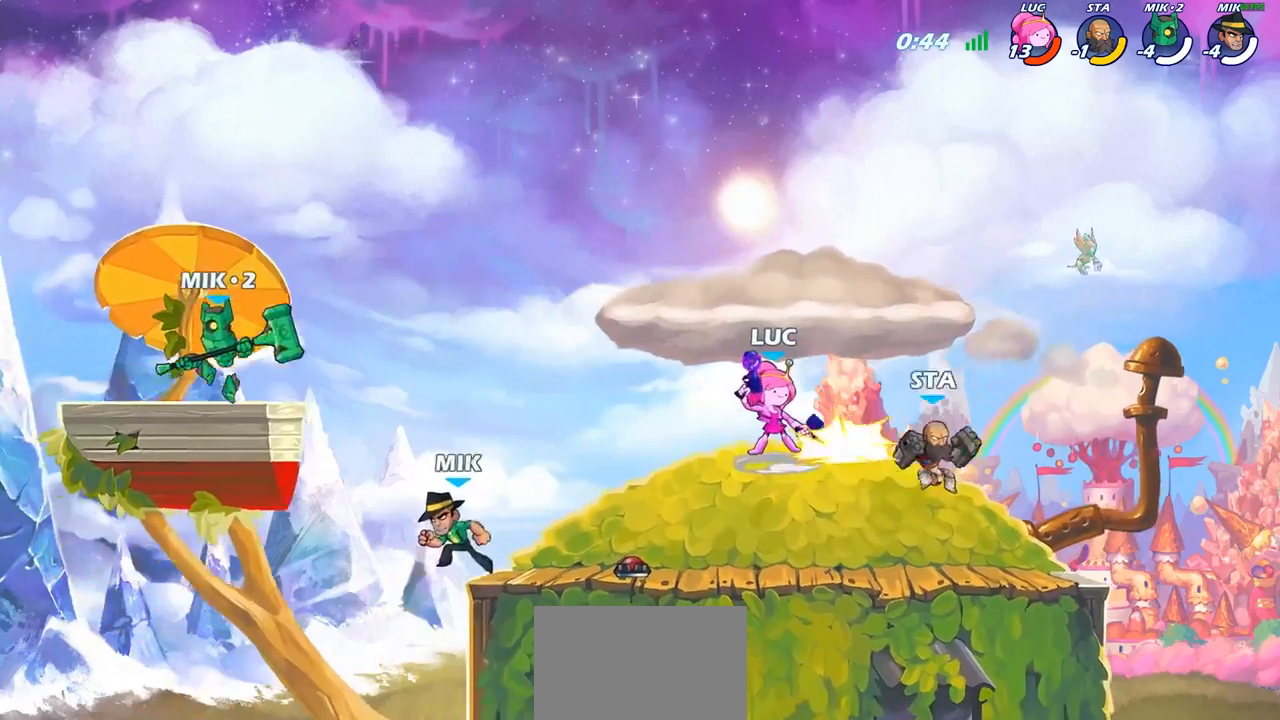
Gameplay with a controller (PlayStation layout); each line is a JSON object with the inputs held at the frame after it. "events" lists button and stick changes between this image and that frame as [ms after this image, input, new state], when the widget could be followed in between.
{"buttons": [], "left_stick": "right", "right_stick": "center", "events": [[433, "left_stick", "right"]]}
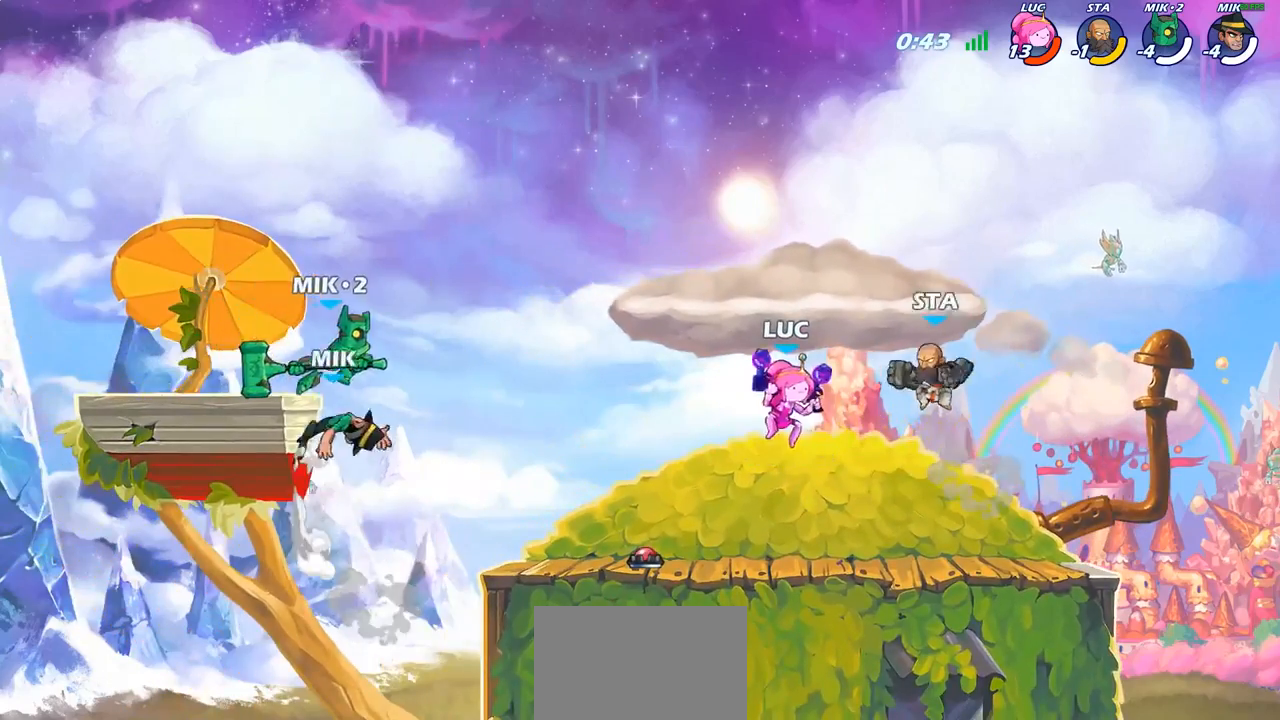
{"buttons": [], "left_stick": "right", "right_stick": "center", "events": [[17, "CROSS", "down"], [67, "SQUARE", "down"], [100, "CROSS", "up"], [117, "SQUARE", "up"], [117, "left_stick", "left"], [350, "left_stick", "center"], [417, "left_stick", "right"]]}
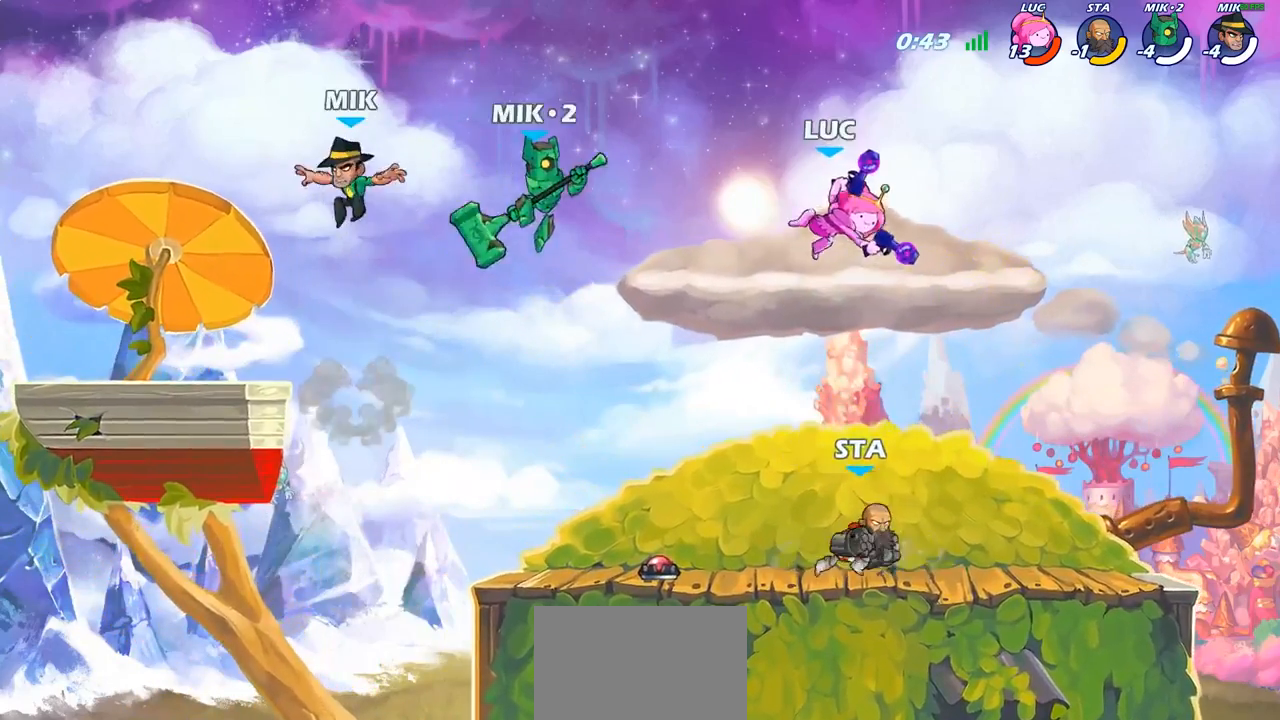
{"buttons": [], "left_stick": "down-left", "right_stick": "center", "events": [[500, "left_stick", "down-left"]]}
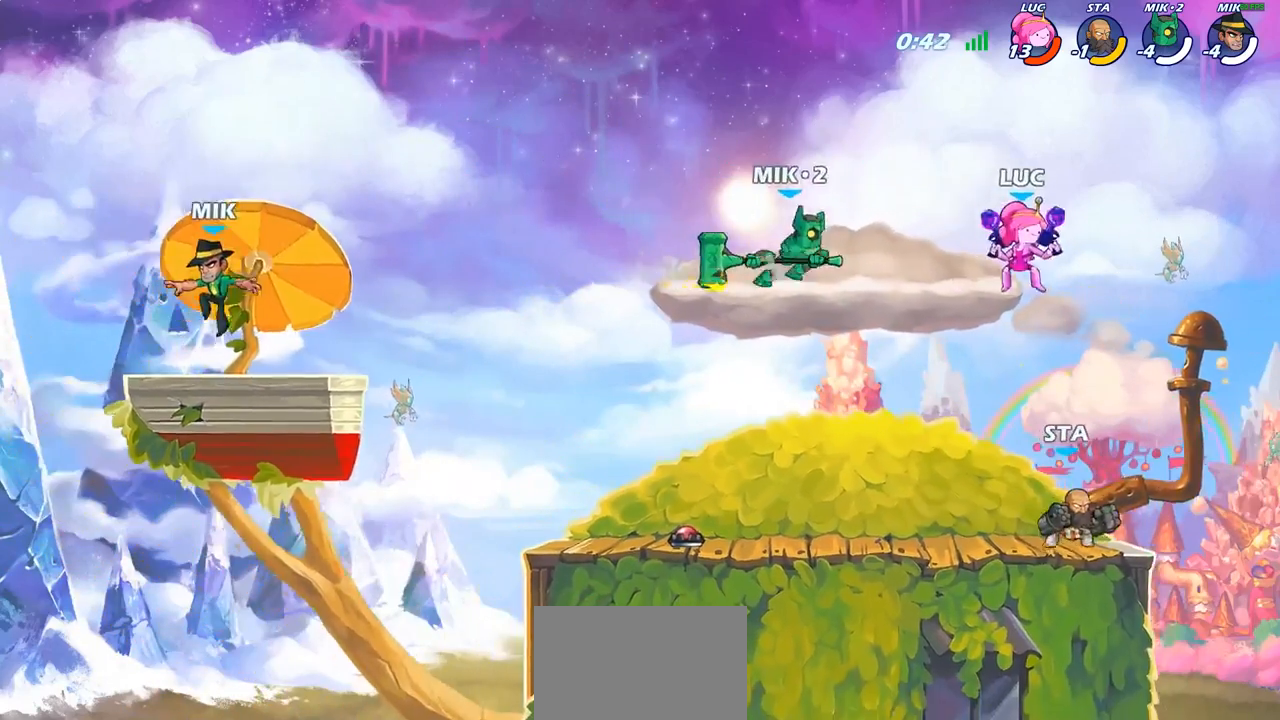
{"buttons": [], "left_stick": "center", "right_stick": "center", "events": [[67, "SQUARE", "down"], [150, "SQUARE", "up"], [167, "left_stick", "center"]]}
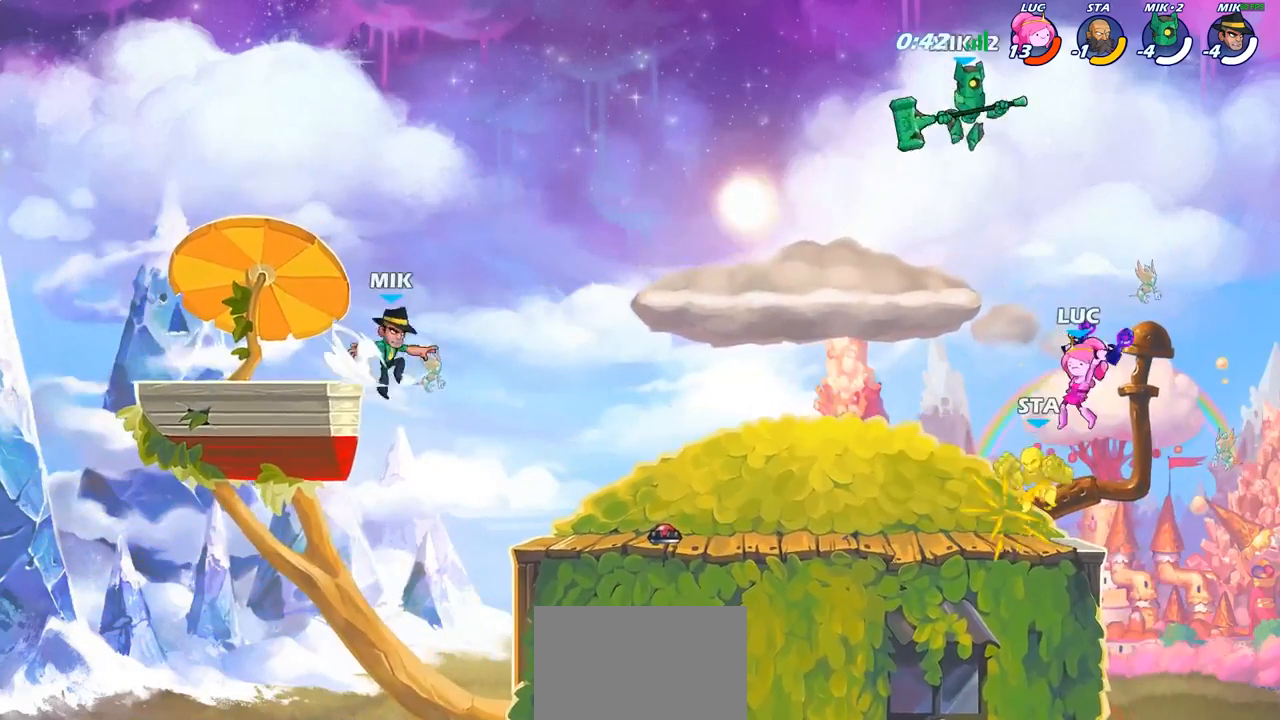
{"buttons": ["SQUARE"], "left_stick": "center", "right_stick": "center", "events": [[383, "left_stick", "left"], [450, "SQUARE", "down"], [500, "left_stick", "center"]]}
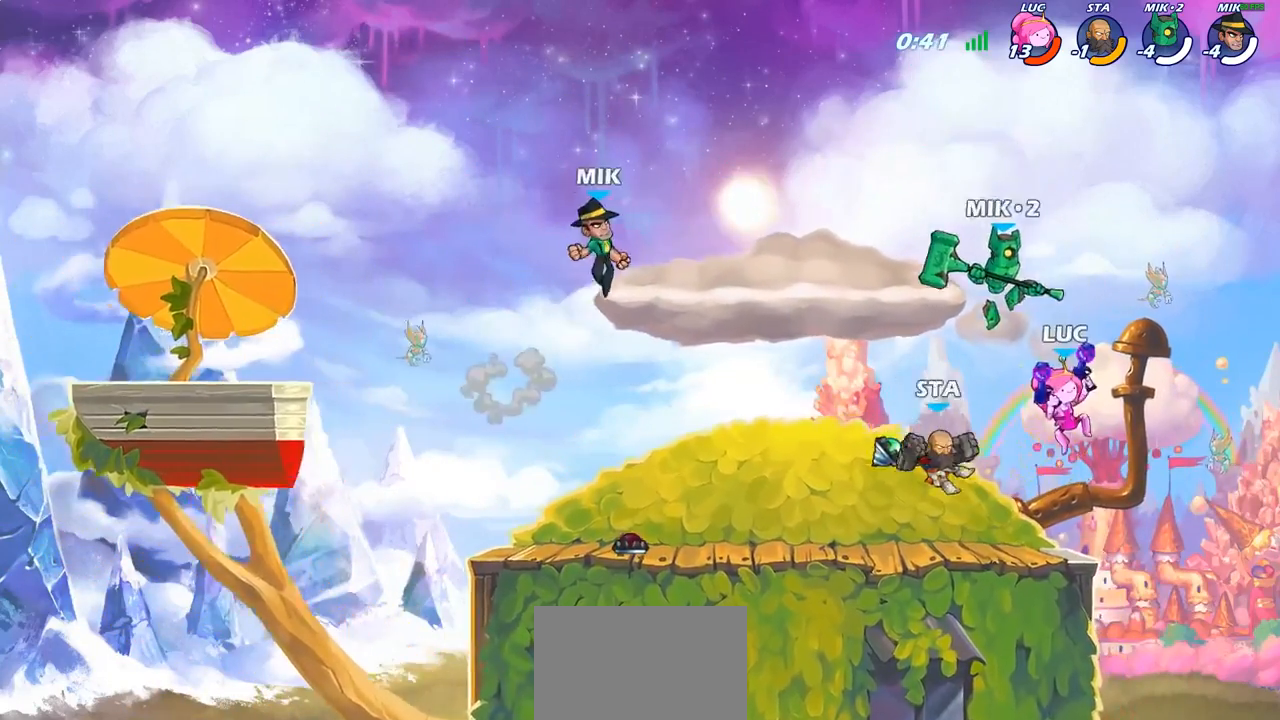
{"buttons": [], "left_stick": "down", "right_stick": "center", "events": [[33, "SQUARE", "up"], [500, "left_stick", "down"]]}
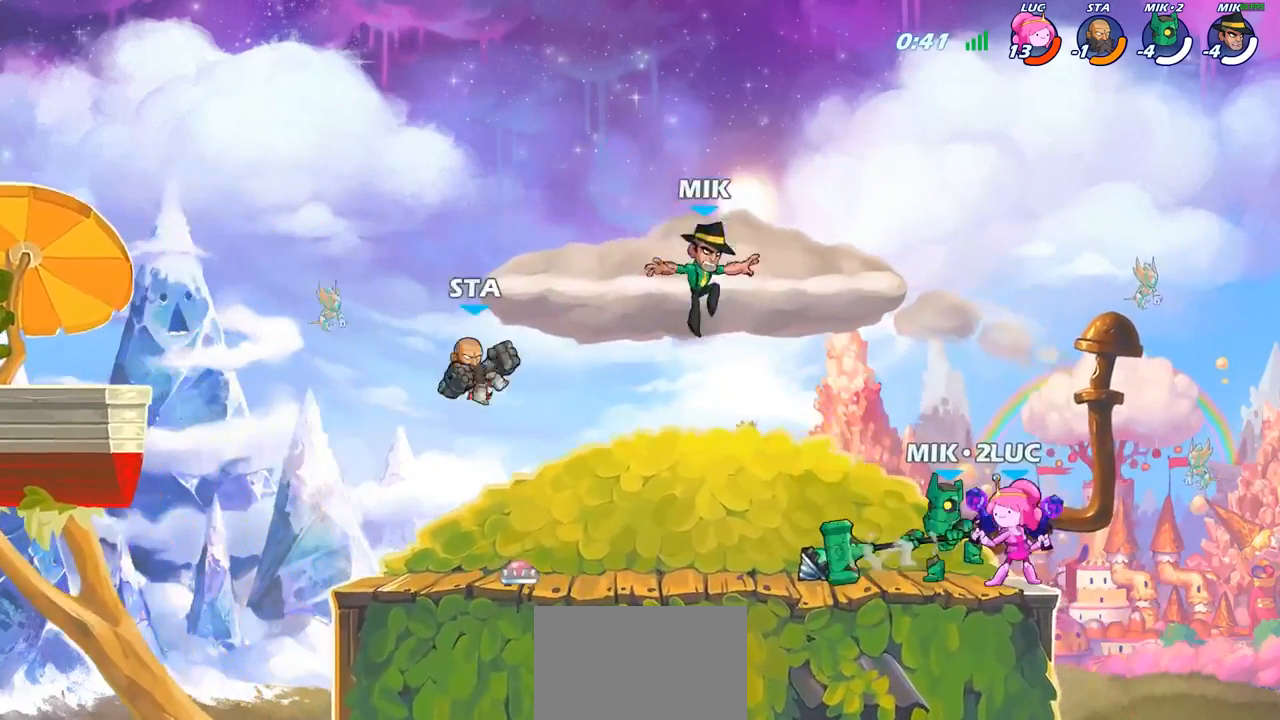
{"buttons": [], "left_stick": "center", "right_stick": "center", "events": [[50, "CIRCLE", "down"], [100, "CIRCLE", "up"], [133, "left_stick", "center"]]}
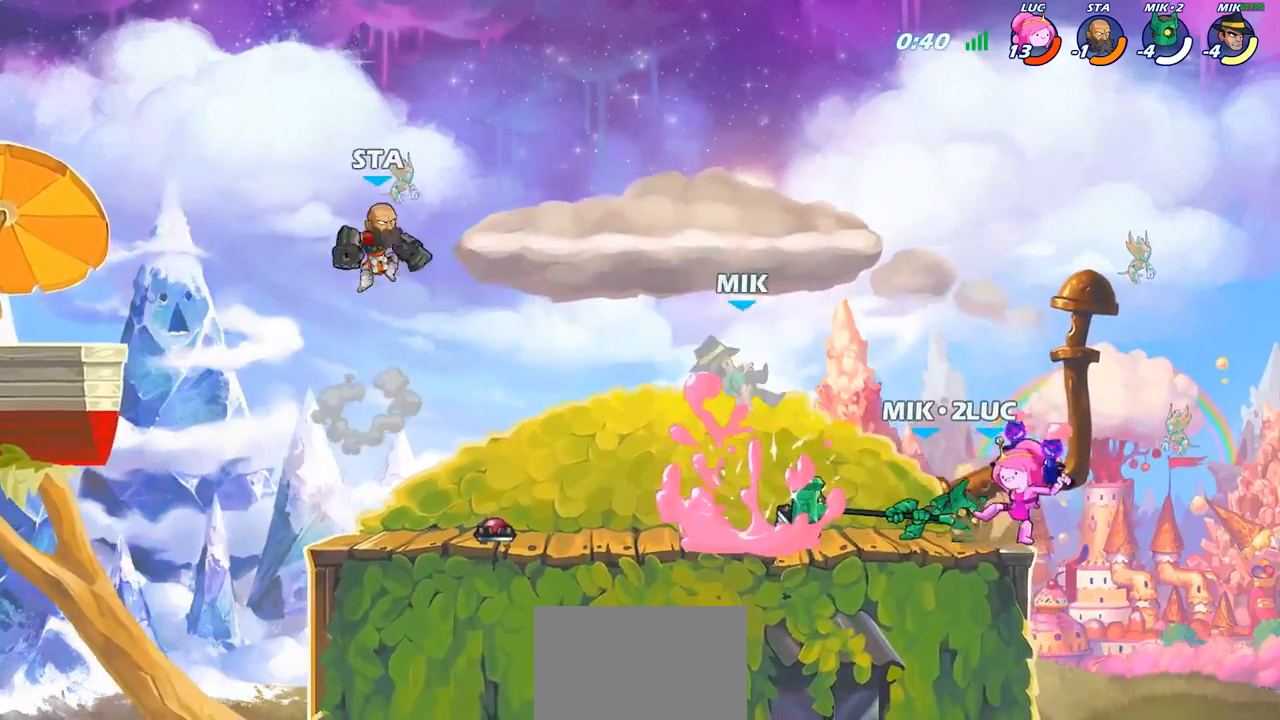
{"buttons": ["R2"], "left_stick": "center", "right_stick": "center", "events": [[167, "left_stick", "right"], [217, "R2", "down"], [267, "left_stick", "center"], [367, "R2", "up"], [450, "R2", "down"]]}
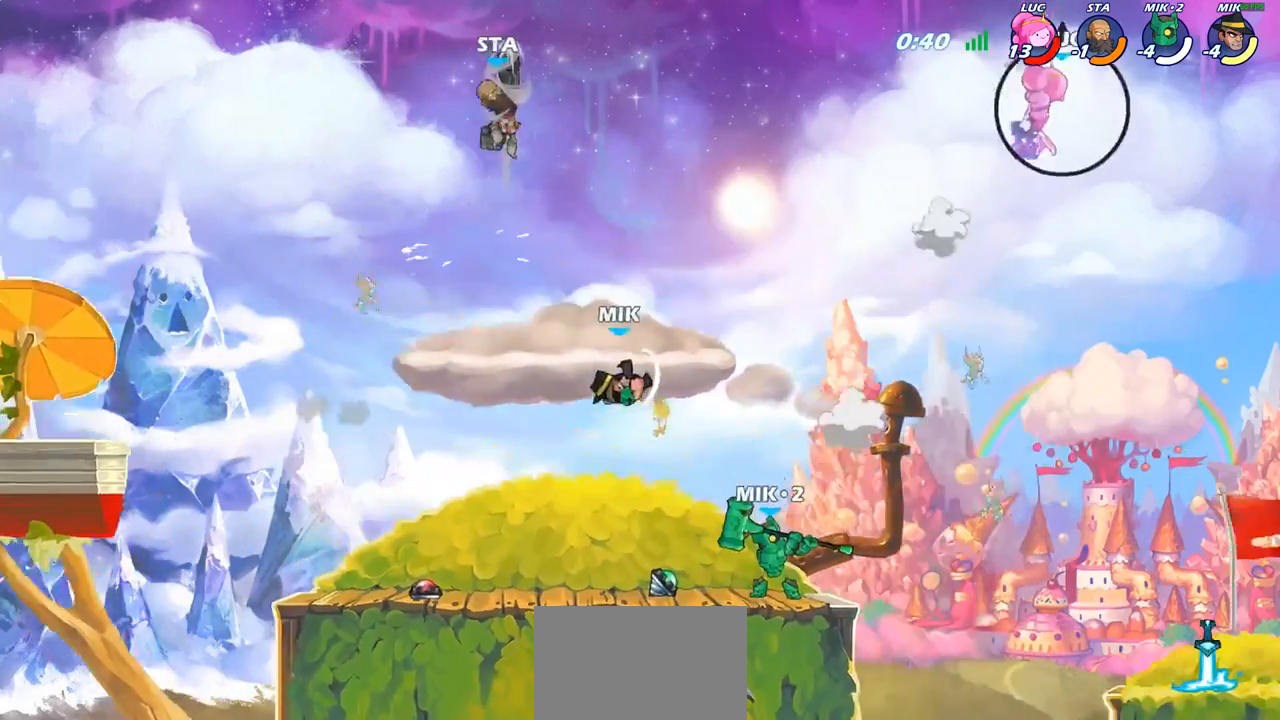
{"buttons": [], "left_stick": "left", "right_stick": "center", "events": [[17, "left_stick", "left"], [83, "R2", "up"], [150, "R2", "down"], [283, "R2", "up"], [350, "R2", "down"], [450, "R2", "up"]]}
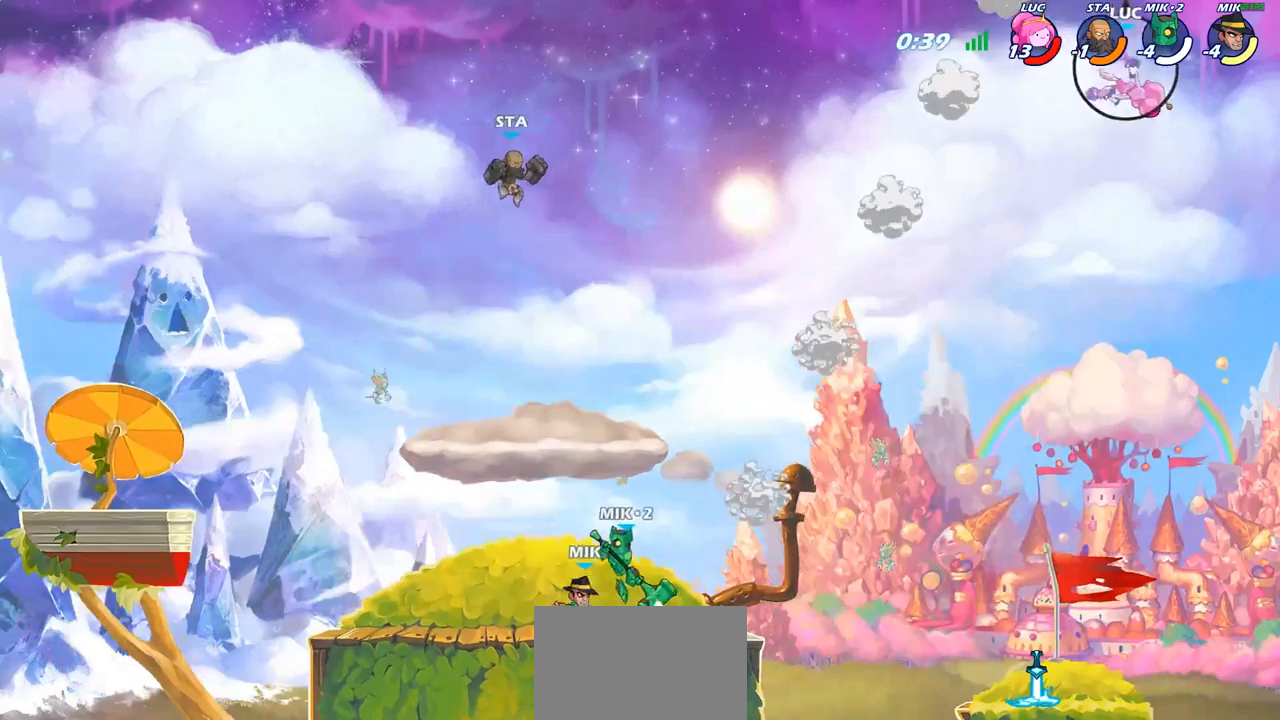
{"buttons": [], "left_stick": "down-right", "right_stick": "center", "events": [[17, "R2", "down"], [167, "R2", "up"], [417, "left_stick", "down-right"]]}
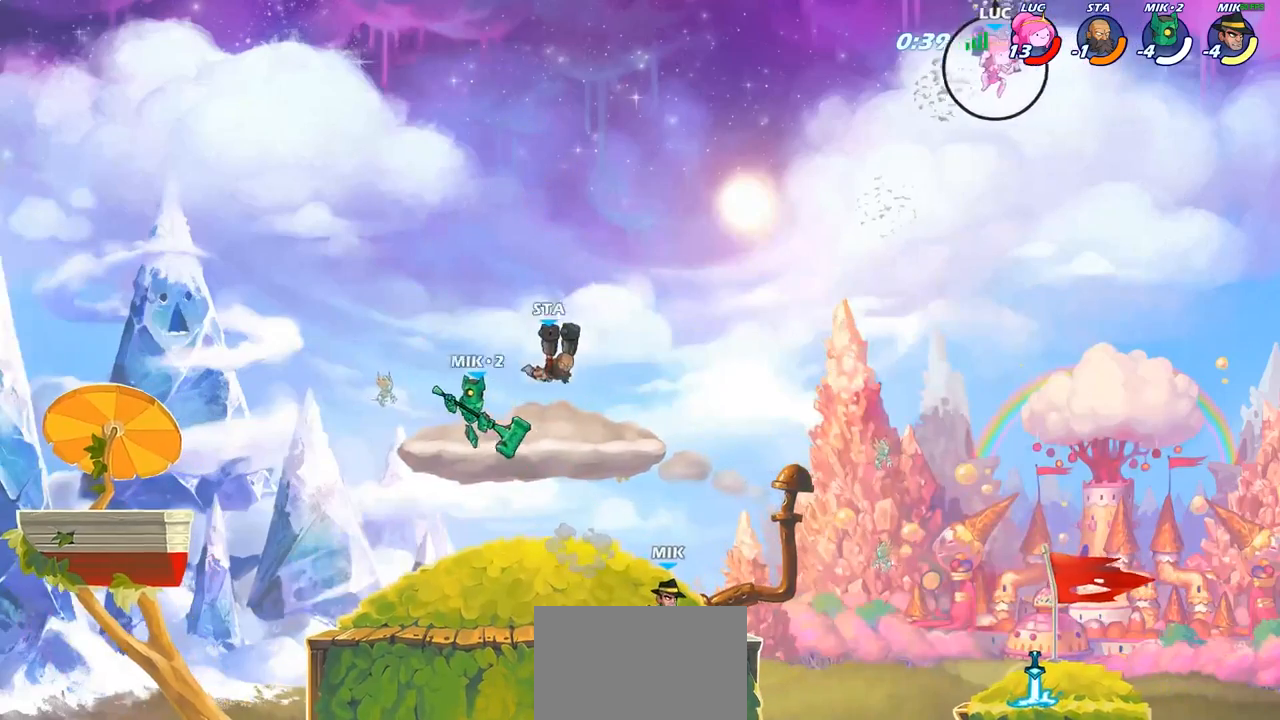
{"buttons": [], "left_stick": "center", "right_stick": "center", "events": [[133, "left_stick", "down-left"], [250, "R1", "down"], [317, "R1", "up"], [433, "left_stick", "center"]]}
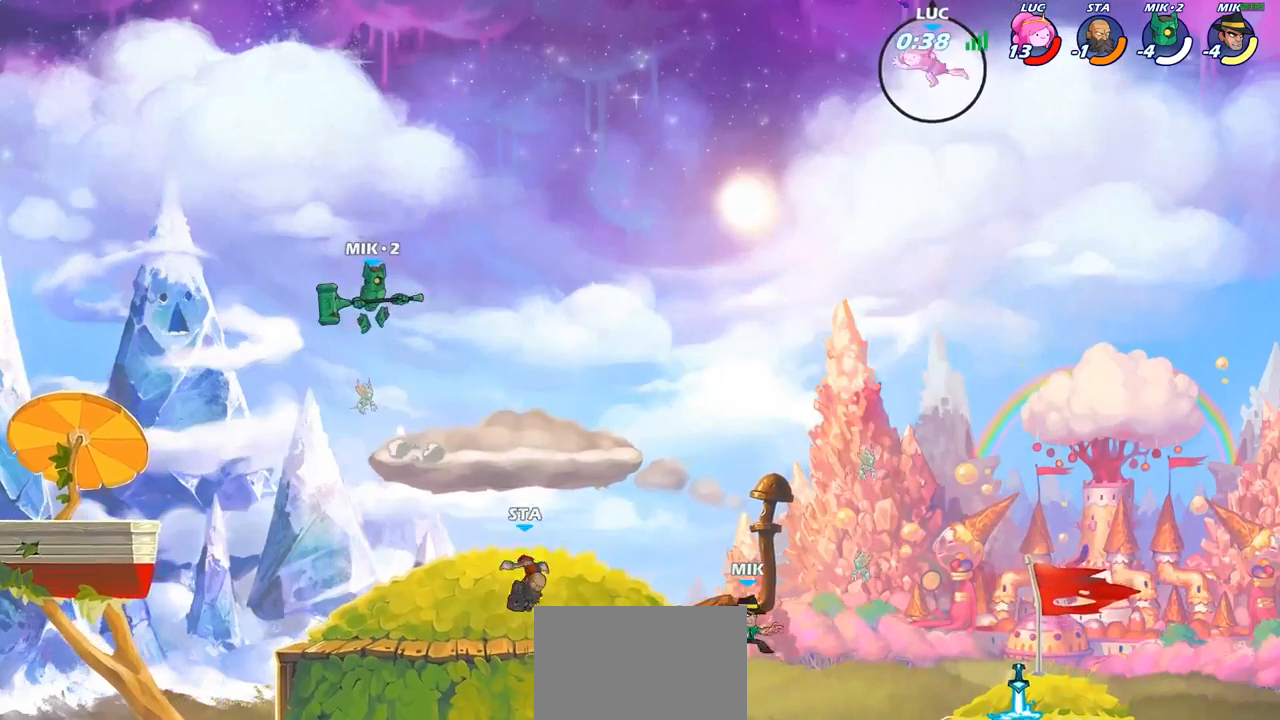
{"buttons": [], "left_stick": "down-right", "right_stick": "center", "events": [[133, "left_stick", "right"], [250, "left_stick", "down-right"]]}
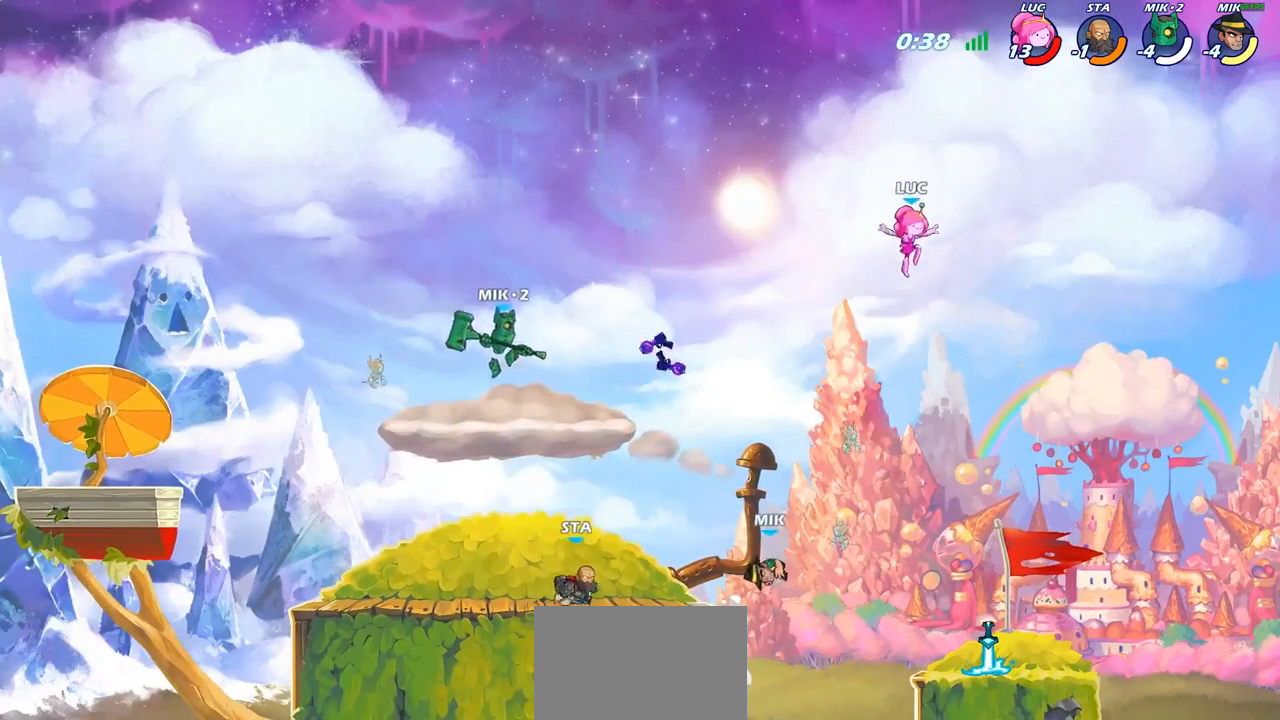
{"buttons": [], "left_stick": "down-left", "right_stick": "center", "events": [[383, "left_stick", "down-left"]]}
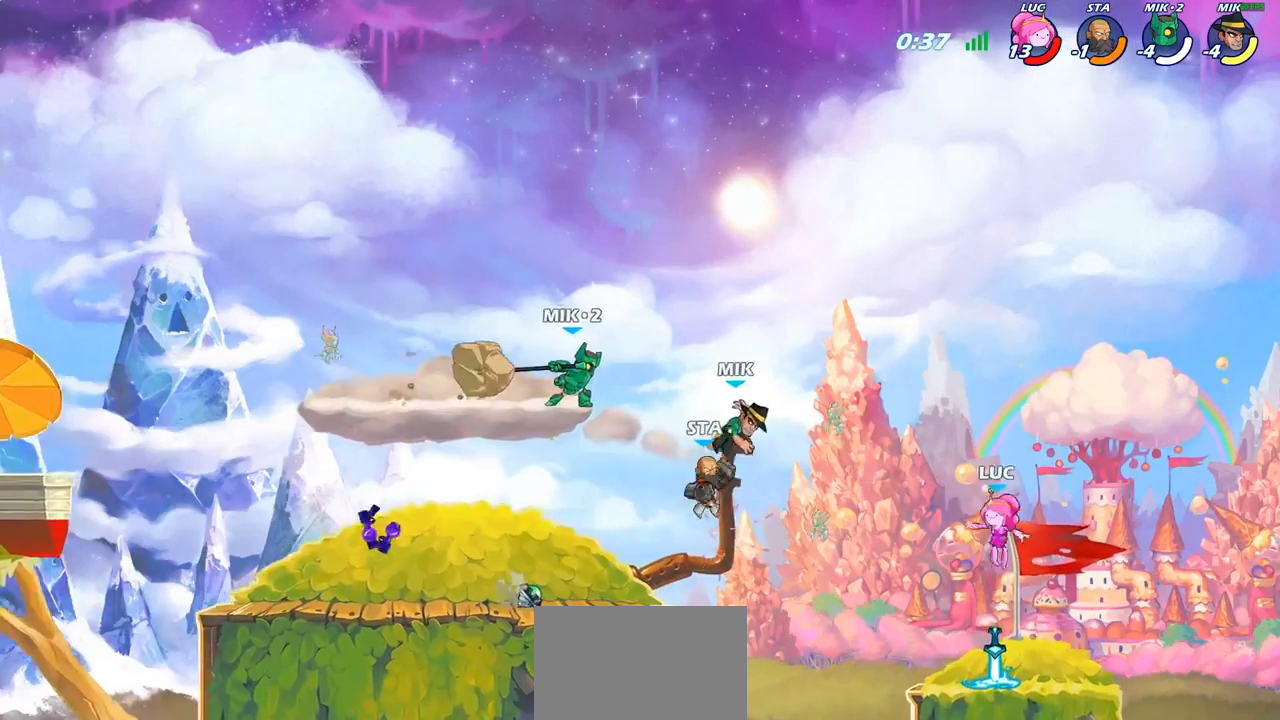
{"buttons": ["CIRCLE"], "left_stick": "center", "right_stick": "center", "events": [[133, "left_stick", "center"], [167, "R1", "down"], [183, "left_stick", "left"], [283, "R1", "up"], [367, "R2", "down"], [367, "left_stick", "center"], [417, "CIRCLE", "down"], [433, "R2", "up"]]}
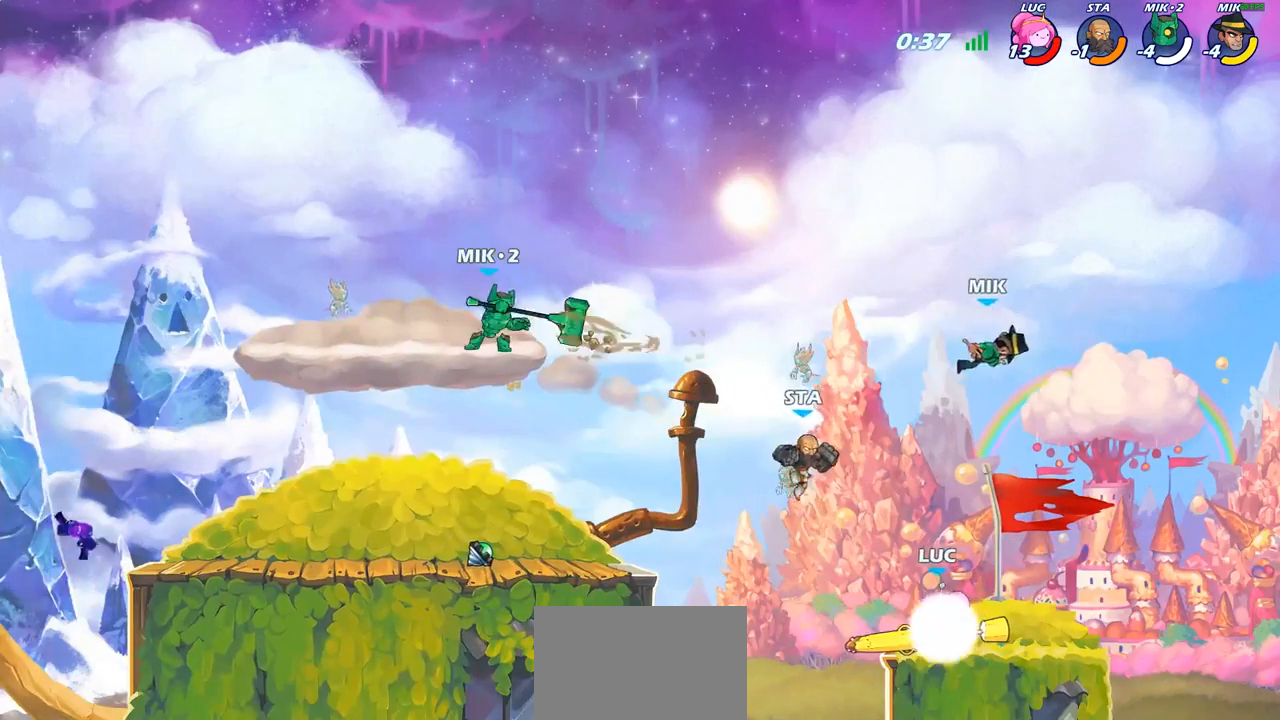
{"buttons": [], "left_stick": "center", "right_stick": "center", "events": [[33, "CIRCLE", "up"], [217, "CIRCLE", "down"], [317, "CIRCLE", "up"]]}
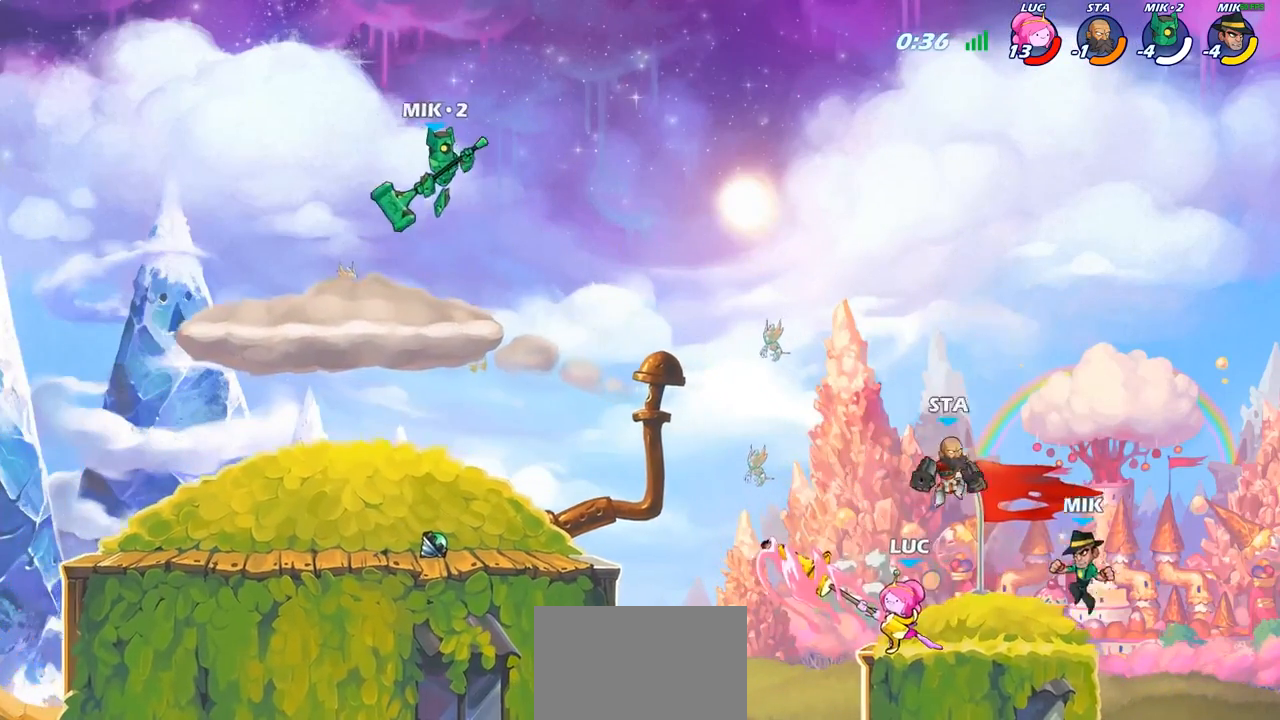
{"buttons": [], "left_stick": "left", "right_stick": "center", "events": [[350, "left_stick", "left"]]}
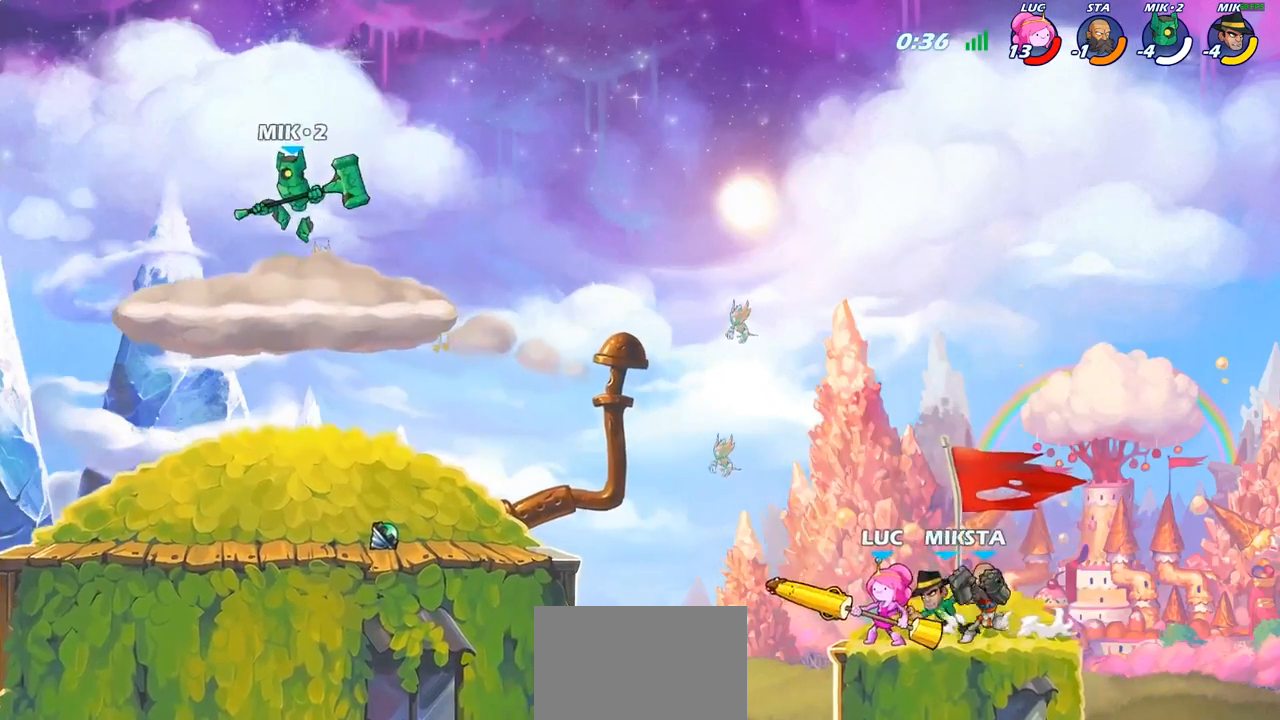
{"buttons": [], "left_stick": "down-right", "right_stick": "center", "events": [[17, "left_stick", "up-left"], [33, "CROSS", "down"], [83, "R2", "down"], [167, "CROSS", "up"], [267, "R2", "up"], [350, "left_stick", "down-left"], [467, "left_stick", "down-right"]]}
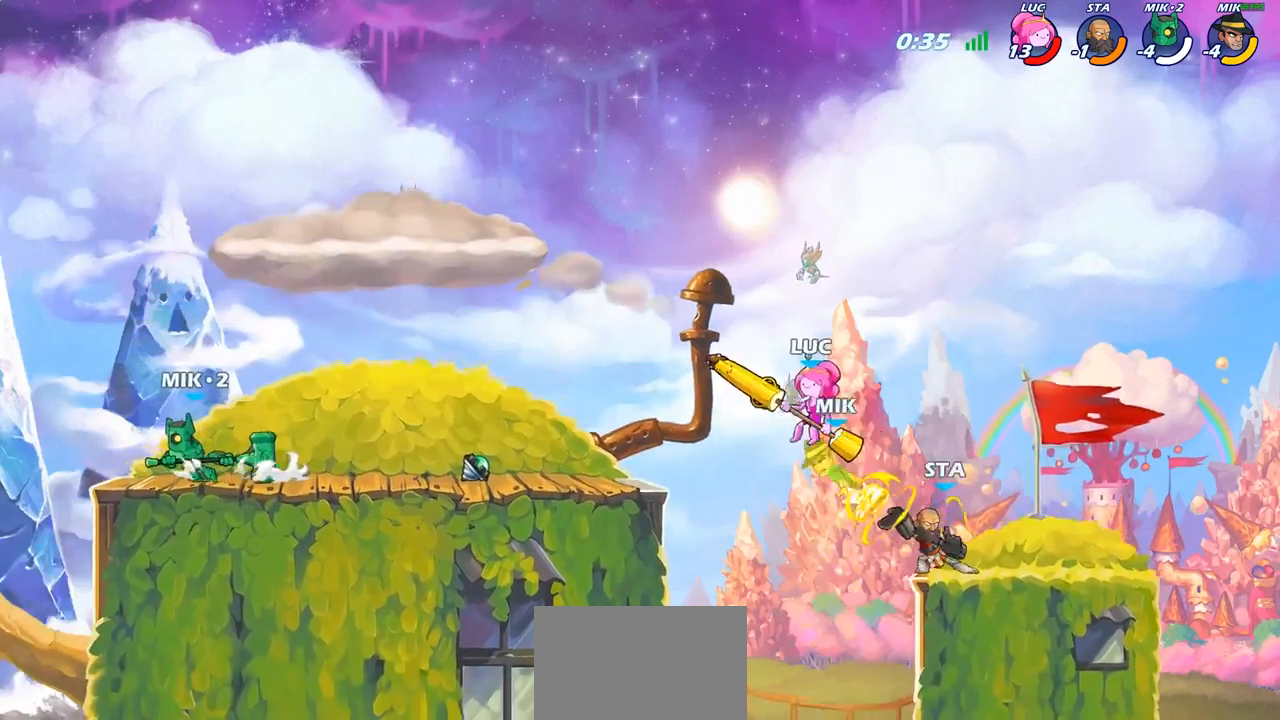
{"buttons": [], "left_stick": "right", "right_stick": "center", "events": [[17, "SQUARE", "down"], [67, "left_stick", "center"], [83, "SQUARE", "up"], [433, "left_stick", "right"]]}
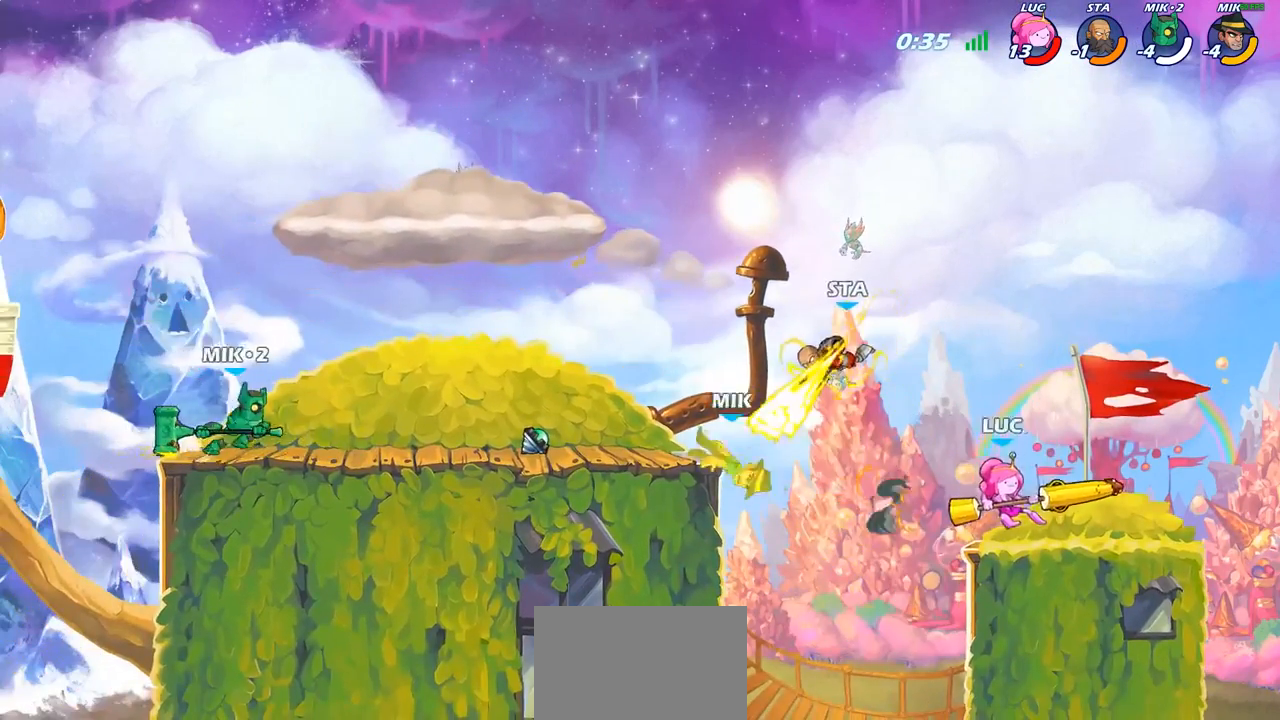
{"buttons": [], "left_stick": "center", "right_stick": "center", "events": [[67, "left_stick", "left"], [300, "R2", "down"], [383, "left_stick", "center"], [400, "R2", "up"], [417, "SQUARE", "down"], [417, "right_stick", "down-left"], [500, "SQUARE", "up"], [500, "right_stick", "center"]]}
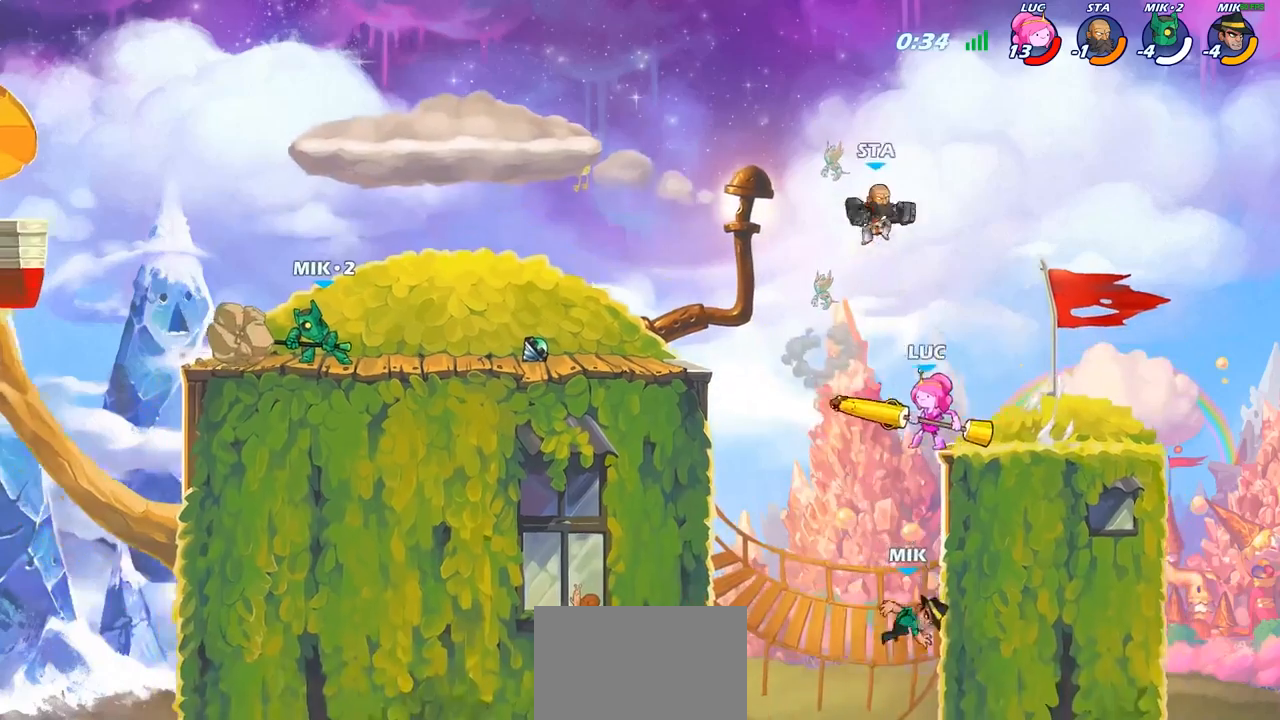
{"buttons": [], "left_stick": "center", "right_stick": "center", "events": [[117, "SQUARE", "down"], [217, "SQUARE", "up"]]}
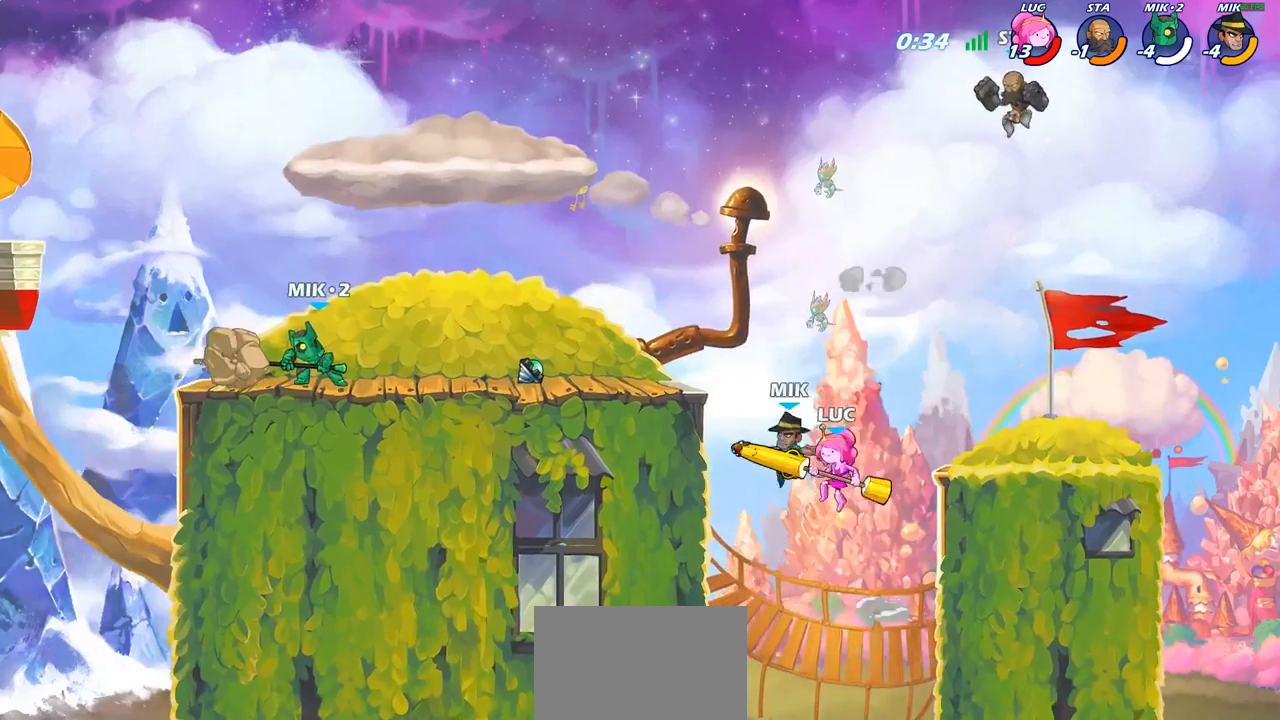
{"buttons": ["CROSS"], "left_stick": "up-left", "right_stick": "center", "events": [[167, "left_stick", "up-left"], [417, "CROSS", "down"]]}
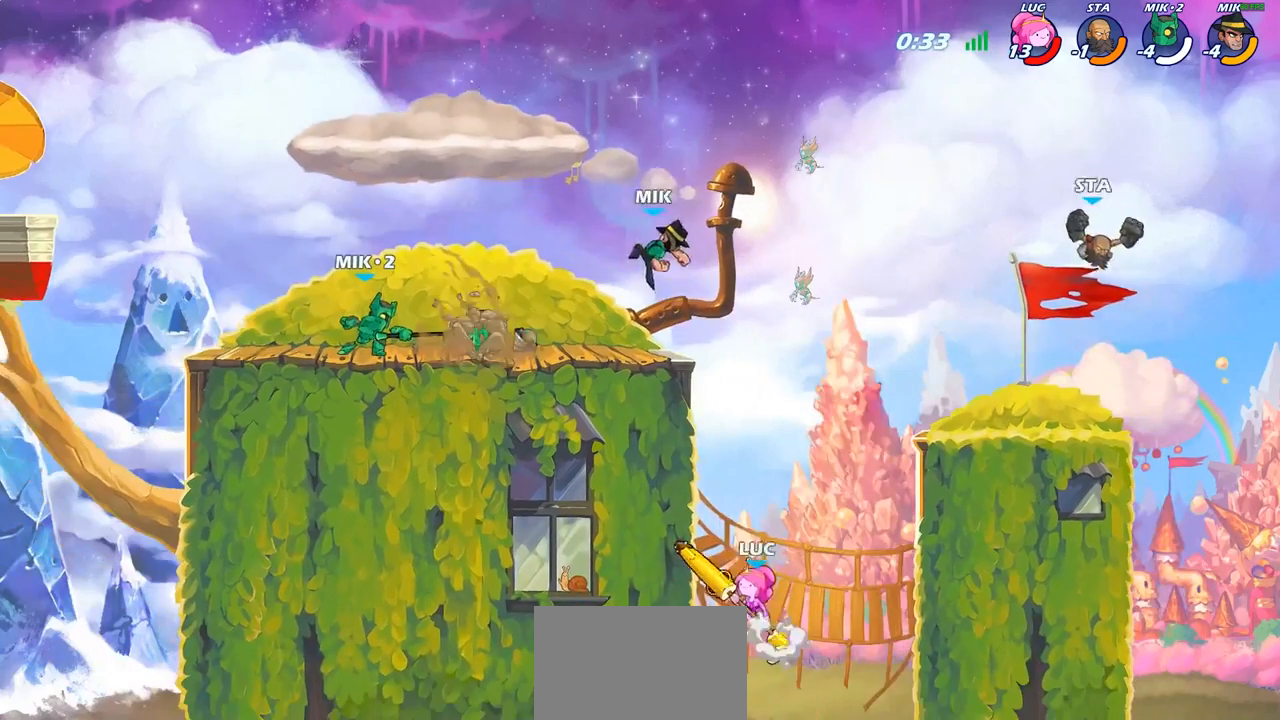
{"buttons": [], "left_stick": "right", "right_stick": "center", "events": [[67, "CROSS", "up"], [217, "left_stick", "up-right"], [300, "CROSS", "down"], [333, "left_stick", "right"], [433, "CROSS", "up"]]}
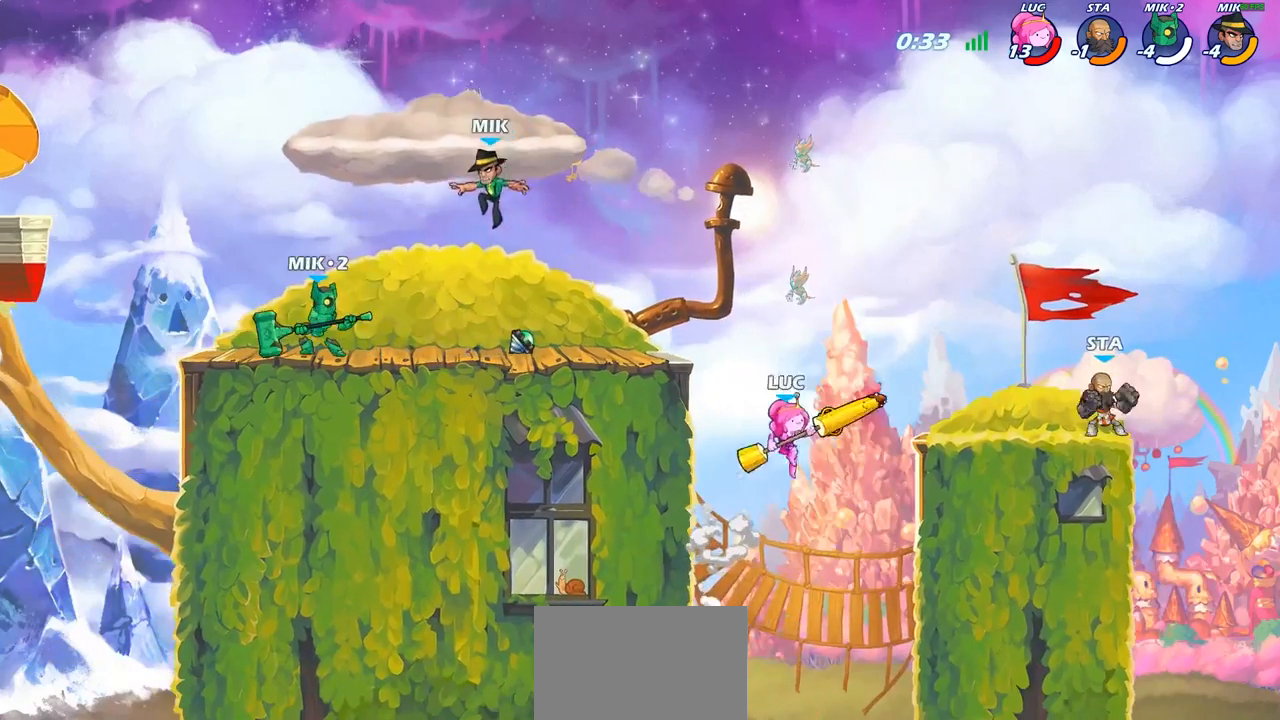
{"buttons": [], "left_stick": "center", "right_stick": "center", "events": [[83, "SQUARE", "down"], [183, "SQUARE", "up"], [417, "left_stick", "center"]]}
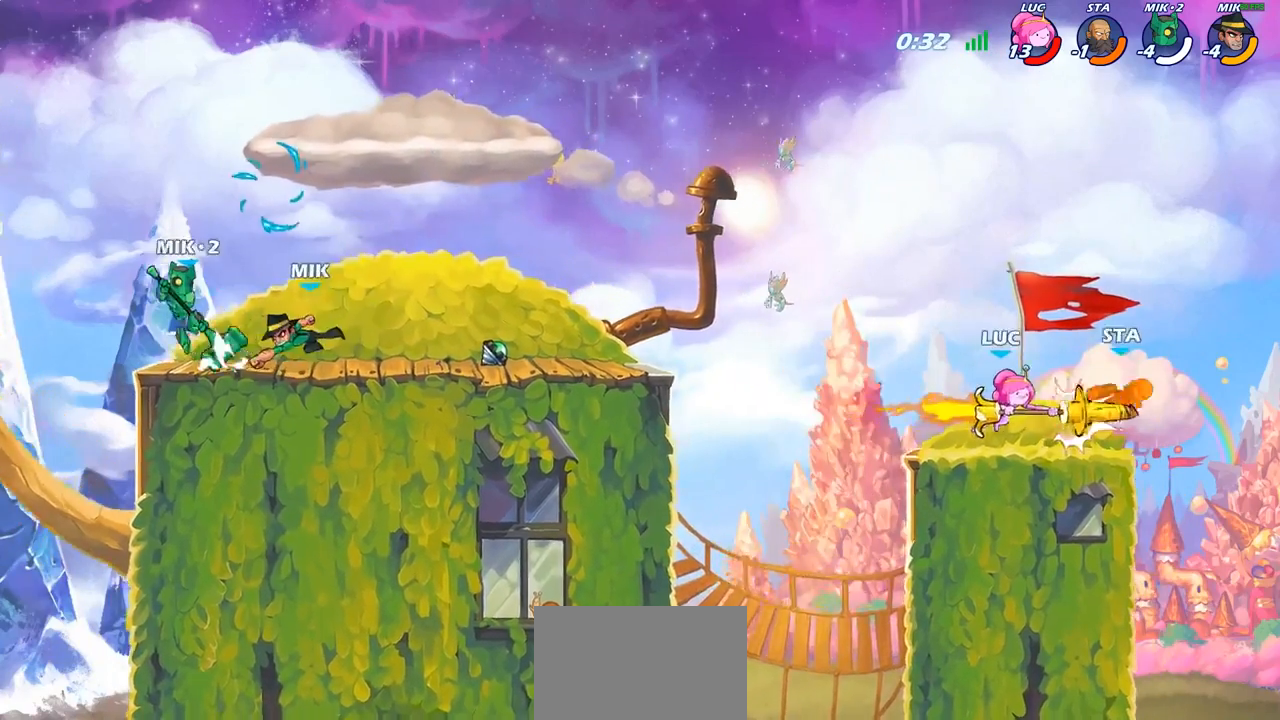
{"buttons": [], "left_stick": "up-right", "right_stick": "center", "events": [[83, "left_stick", "left"], [483, "left_stick", "up-right"]]}
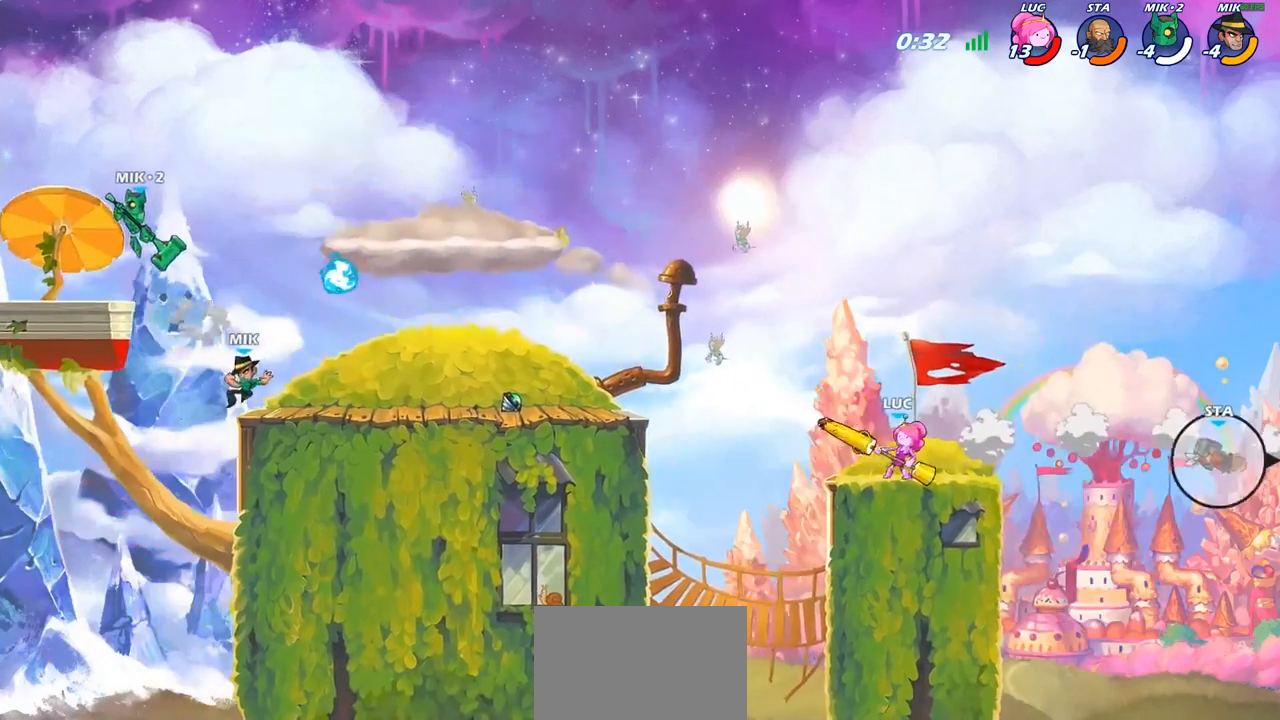
{"buttons": [], "left_stick": "up-left", "right_stick": "center", "events": [[33, "left_stick", "right"], [333, "CROSS", "down"], [483, "CROSS", "up"], [483, "left_stick", "up-left"]]}
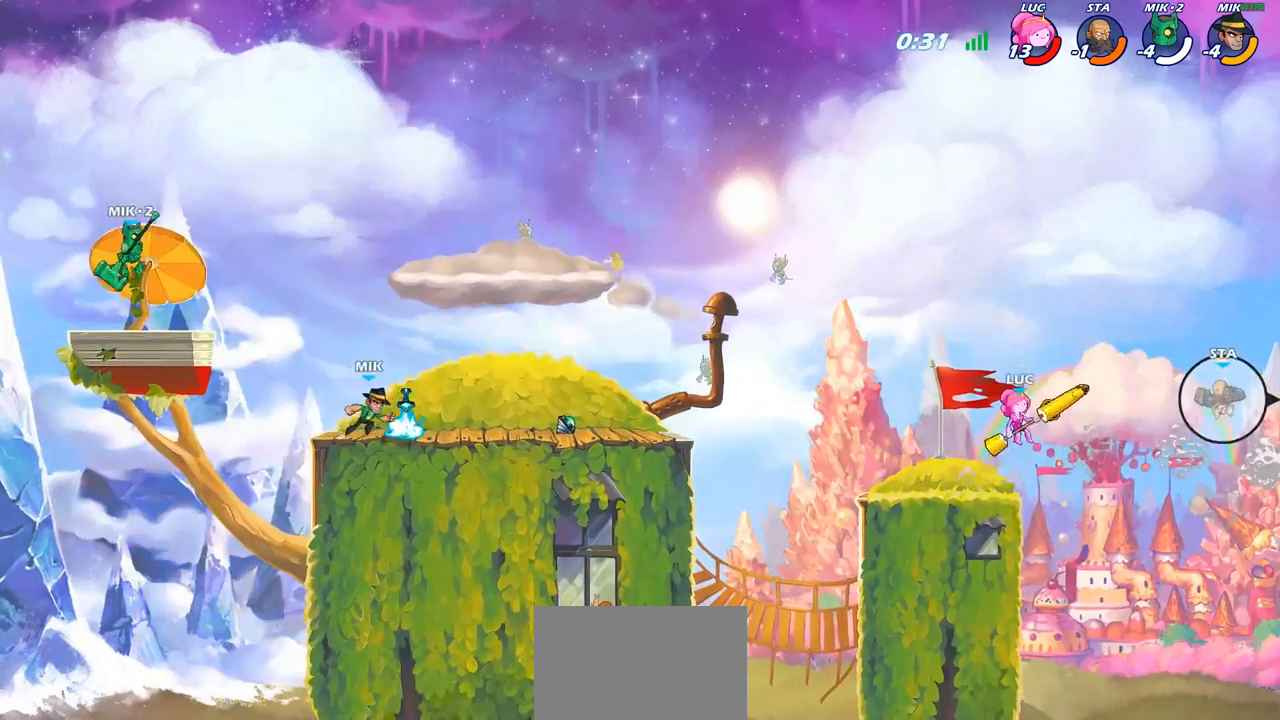
{"buttons": ["CROSS"], "left_stick": "up-left", "right_stick": "center", "events": [[350, "CROSS", "down"]]}
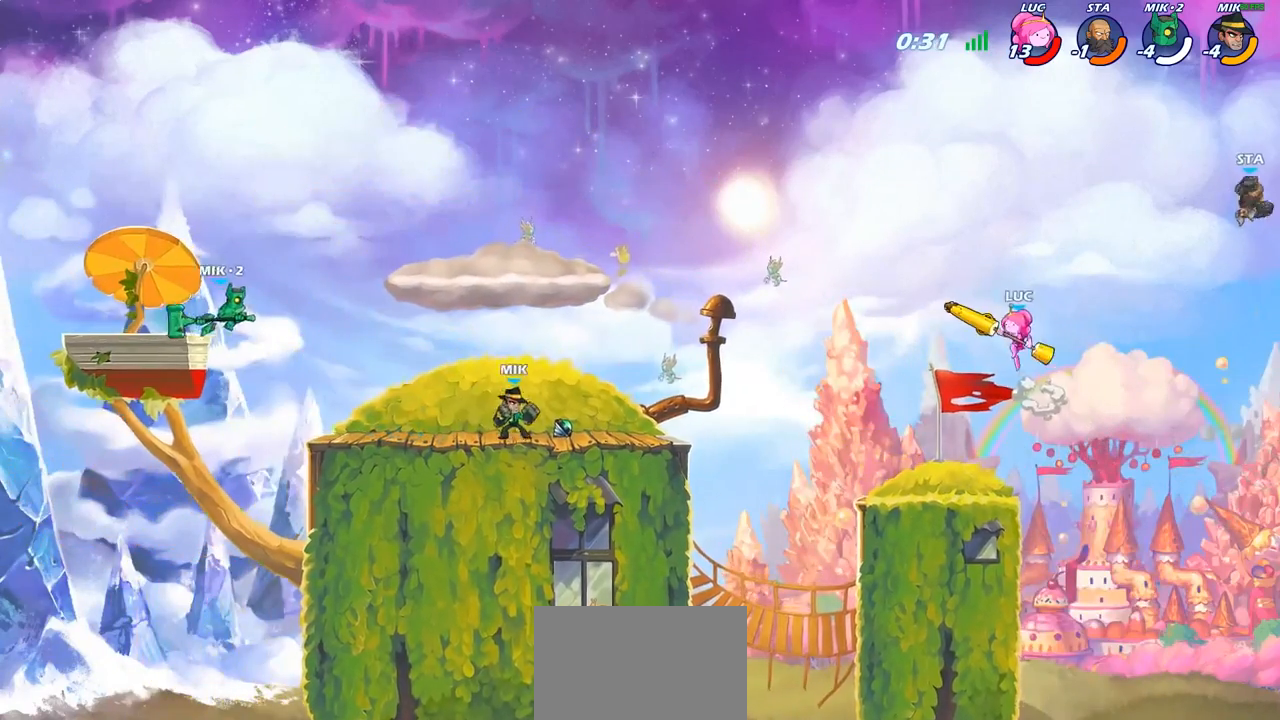
{"buttons": [], "left_stick": "right", "right_stick": "center", "events": [[83, "CROSS", "up"], [117, "left_stick", "up-right"], [267, "left_stick", "right"], [367, "SQUARE", "down"], [450, "SQUARE", "up"]]}
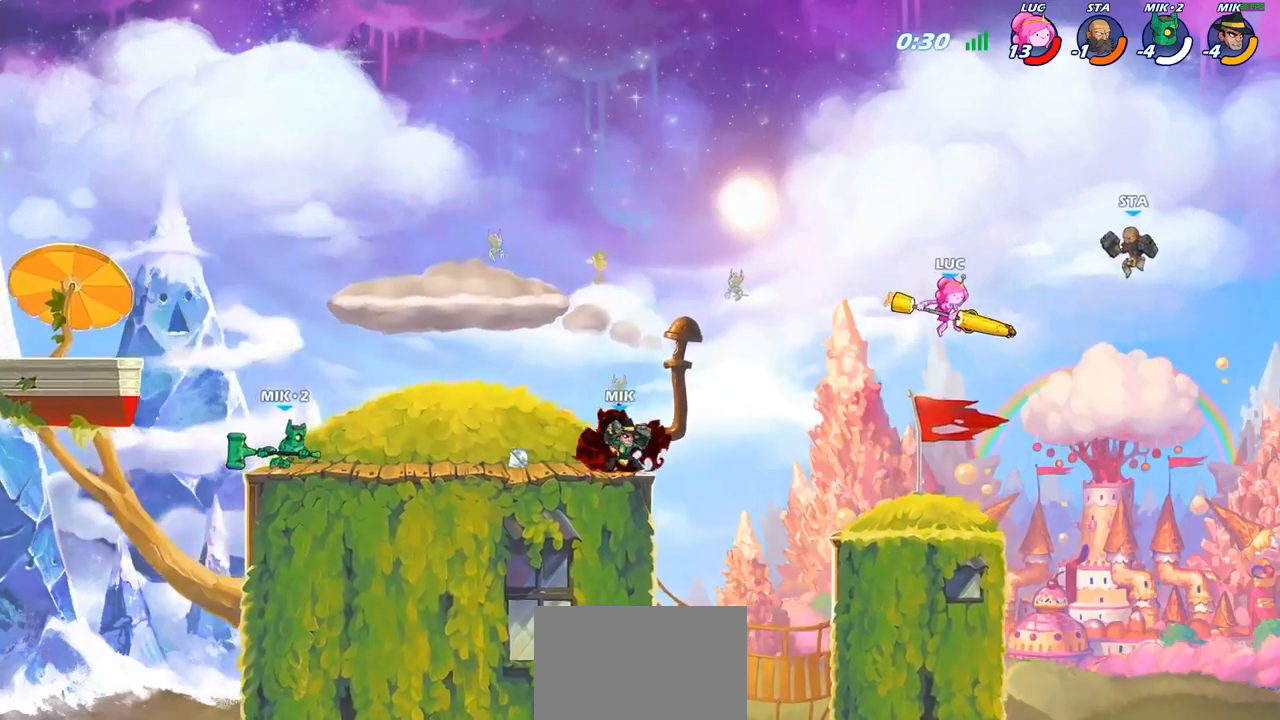
{"buttons": [], "left_stick": "left", "right_stick": "center", "events": [[133, "left_stick", "center"], [300, "left_stick", "left"]]}
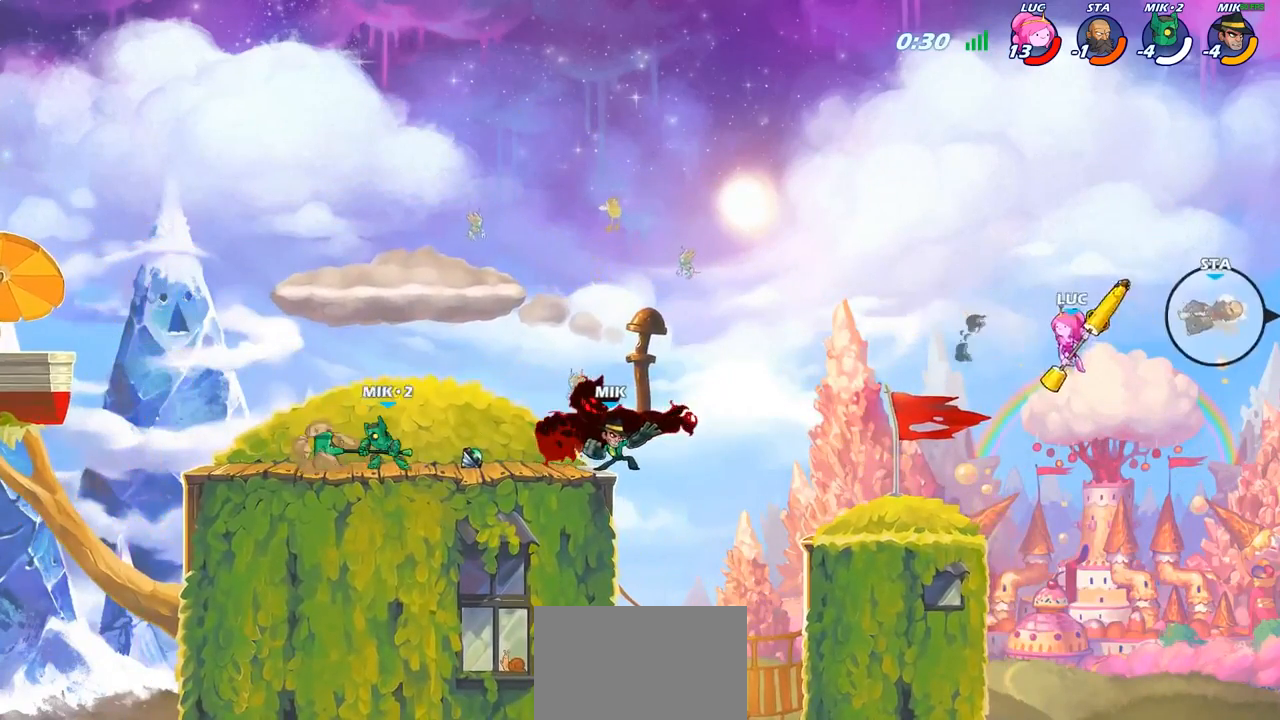
{"buttons": [], "left_stick": "left", "right_stick": "center", "events": []}
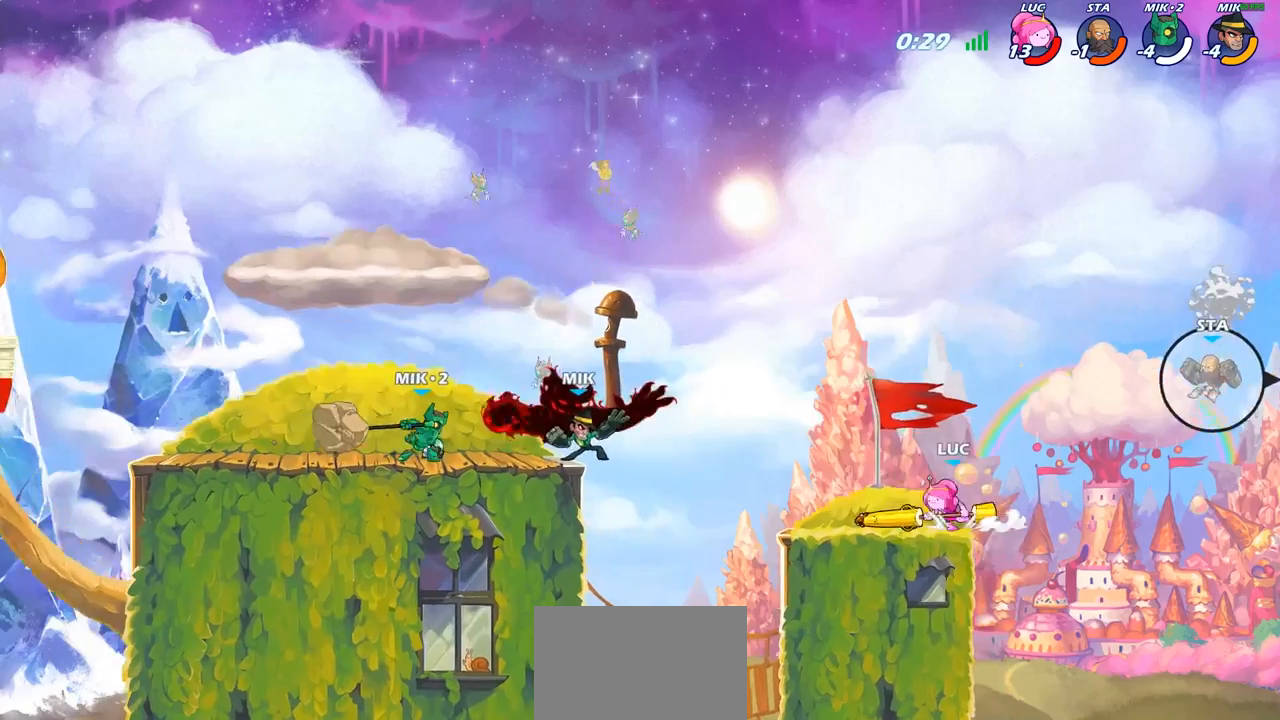
{"buttons": ["CIRCLE"], "left_stick": "center", "right_stick": "center", "events": [[200, "left_stick", "up-left"], [317, "left_stick", "center"], [333, "CIRCLE", "down"]]}